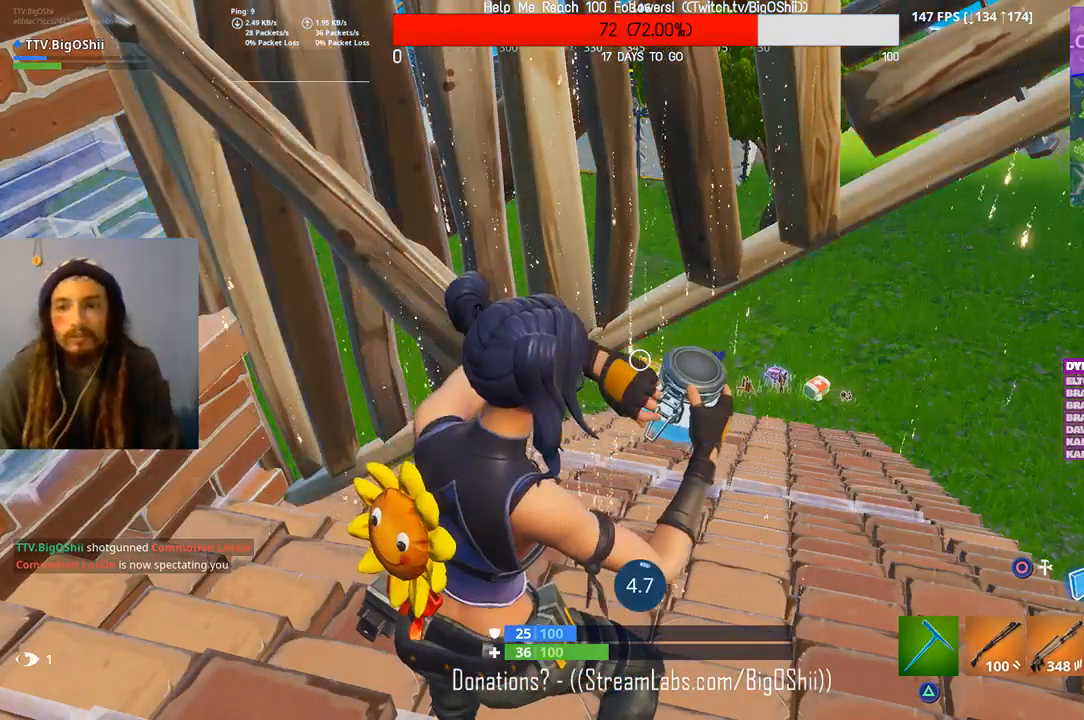
Gameplay with a controller (PlayStation layout); each line is a JSON object with the inputs held at the frame after it (dt_ms = milliseconds from this image to that frame). "events" lists button and stick changes between this image and that frame as [ms after this image, input, new state], when the widget could be followed in between.
{"dt_ms": 500, "buttons": [], "left_stick": "center", "right_stick": "center", "events": []}
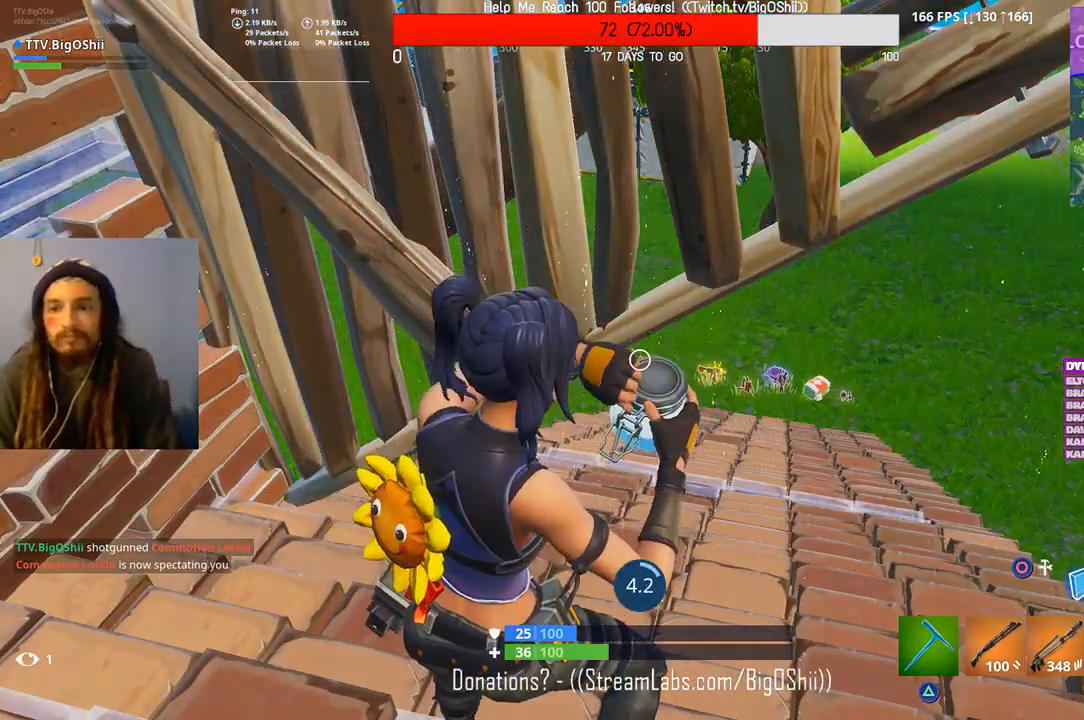
{"dt_ms": 500, "buttons": [], "left_stick": "center", "right_stick": "center", "events": []}
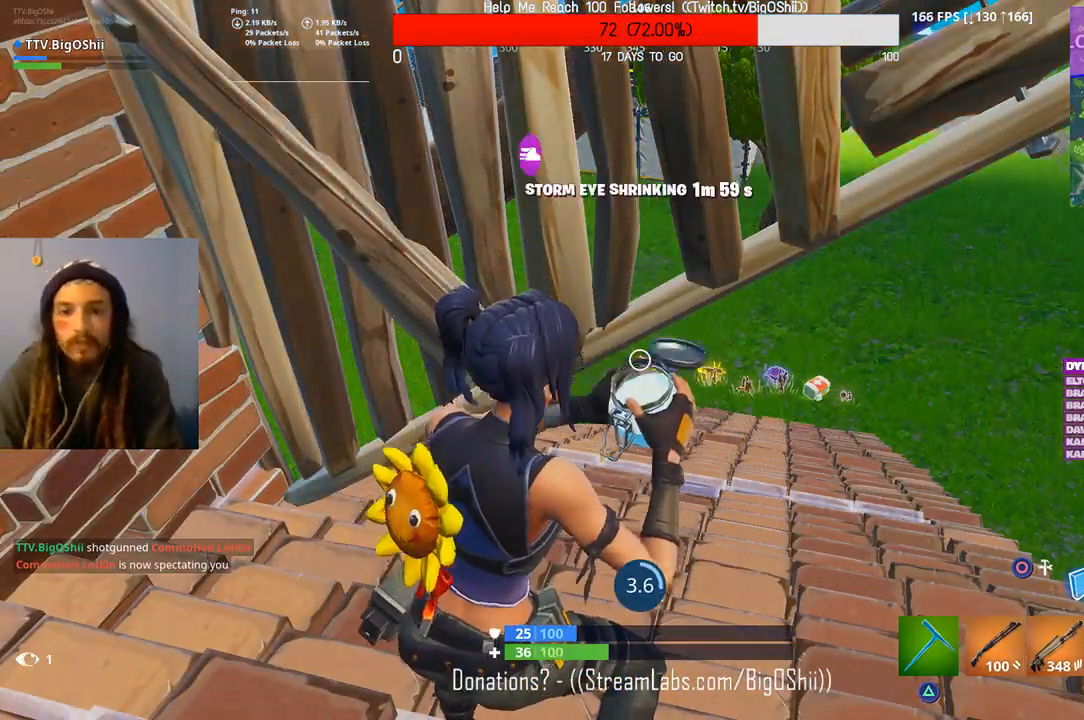
{"dt_ms": 500, "buttons": [], "left_stick": "center", "right_stick": "center", "events": []}
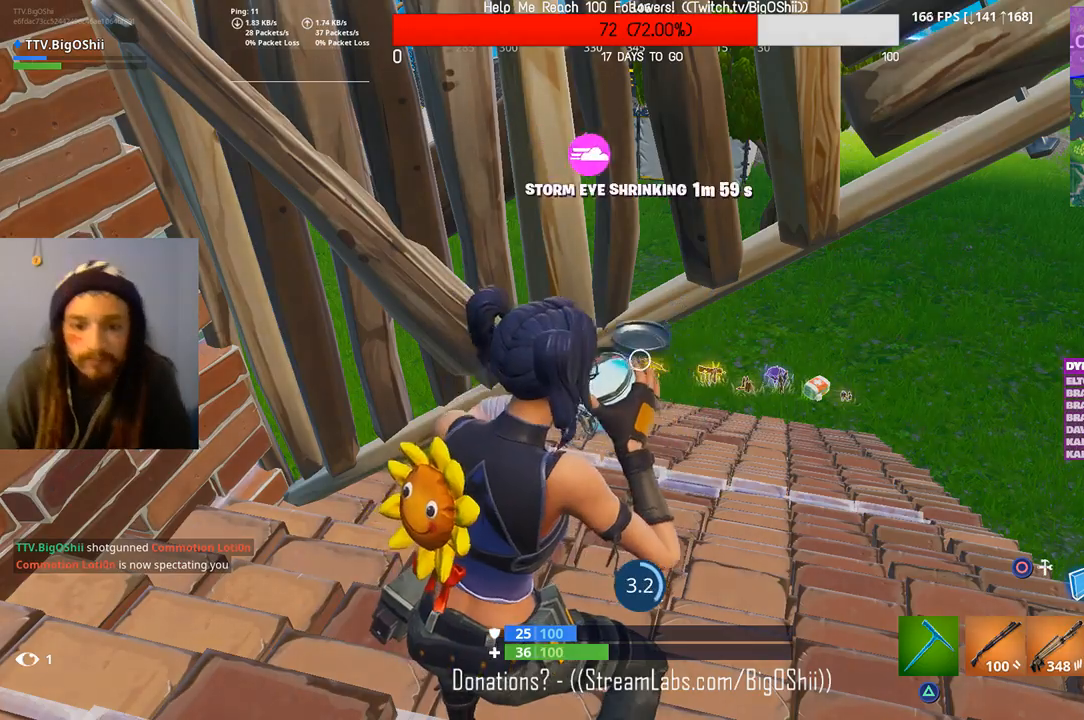
{"dt_ms": 500, "buttons": [], "left_stick": "center", "right_stick": "center", "events": []}
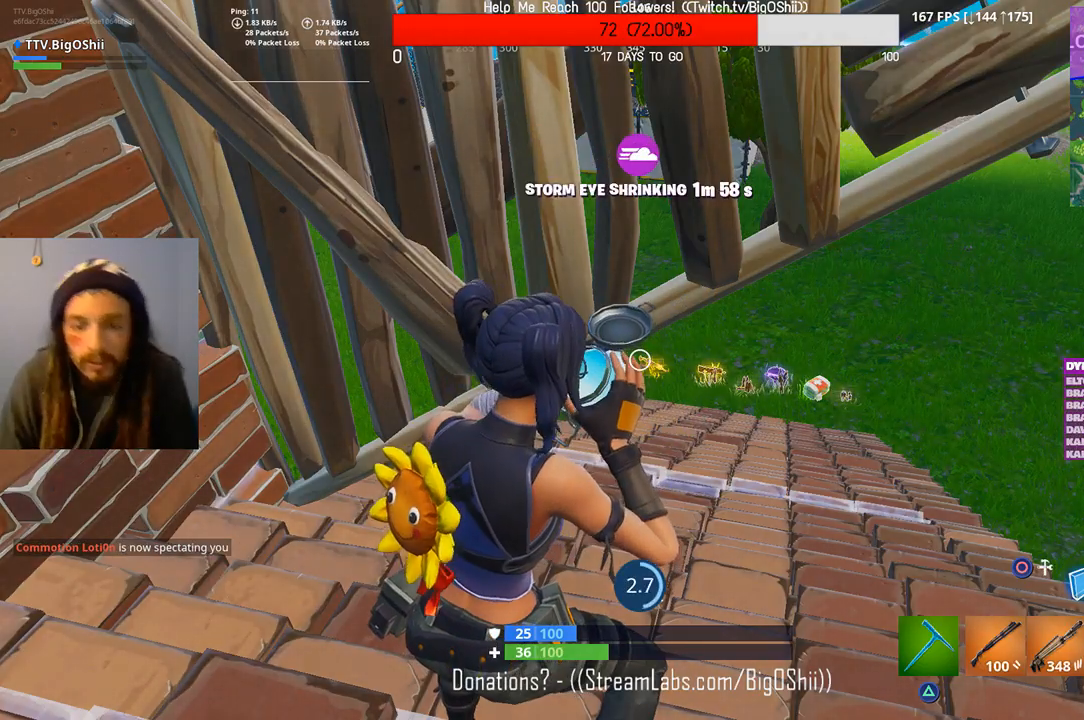
{"dt_ms": 500, "buttons": [], "left_stick": "center", "right_stick": "center", "events": []}
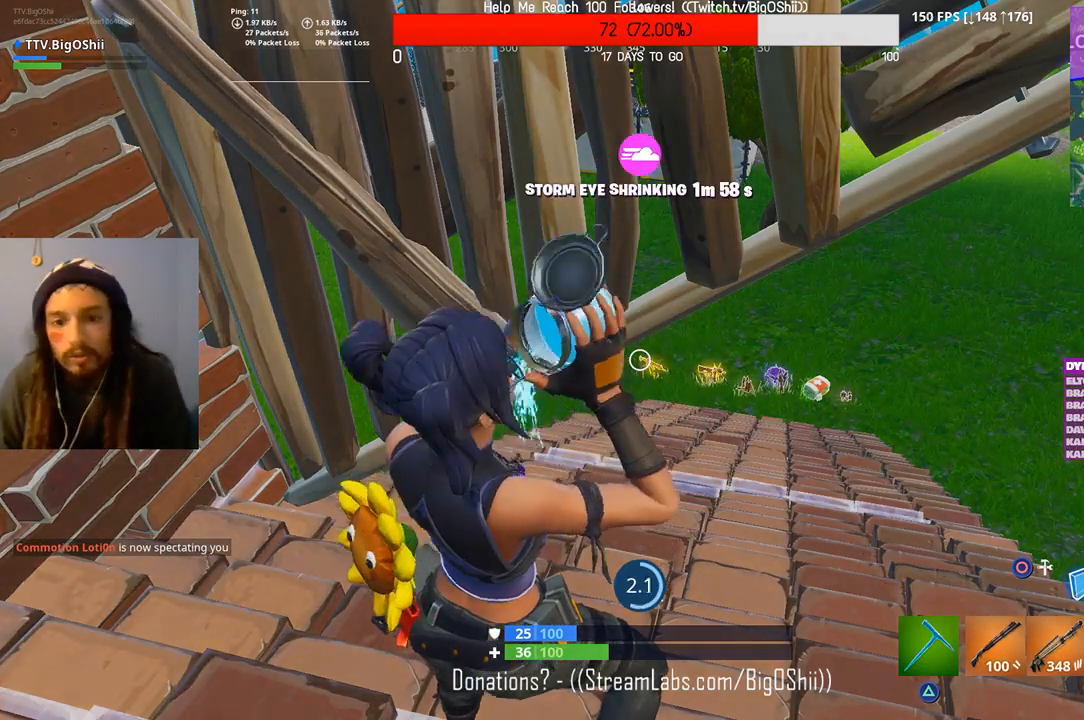
{"dt_ms": 500, "buttons": [], "left_stick": "center", "right_stick": "center", "events": []}
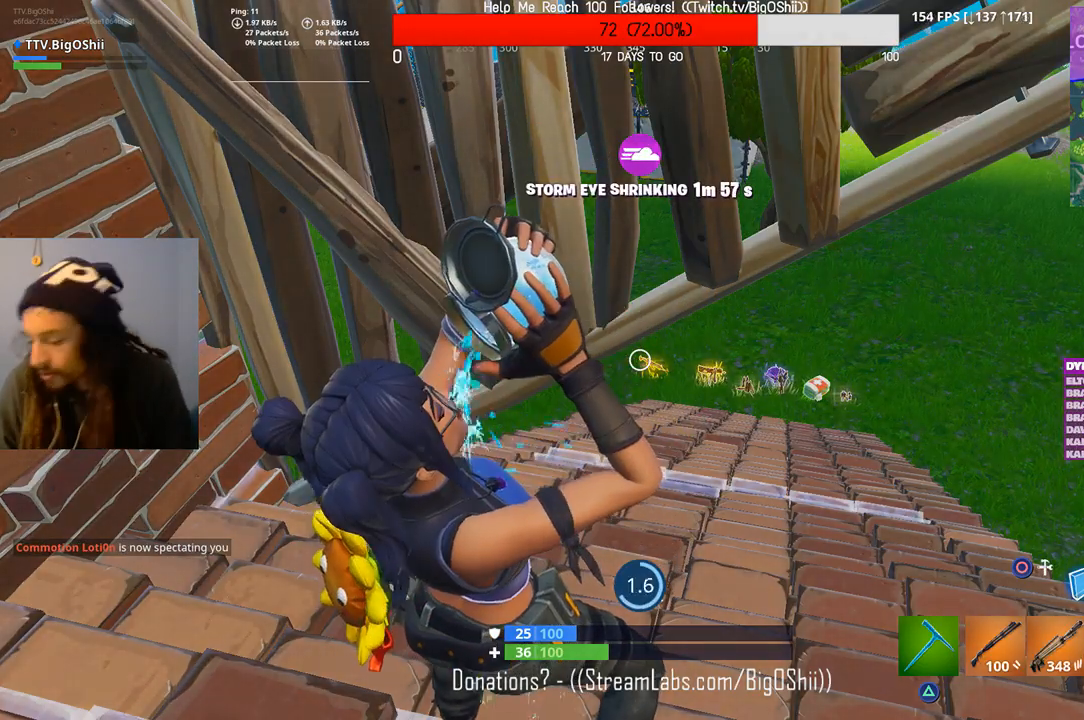
{"dt_ms": 500, "buttons": [], "left_stick": "center", "right_stick": "center", "events": []}
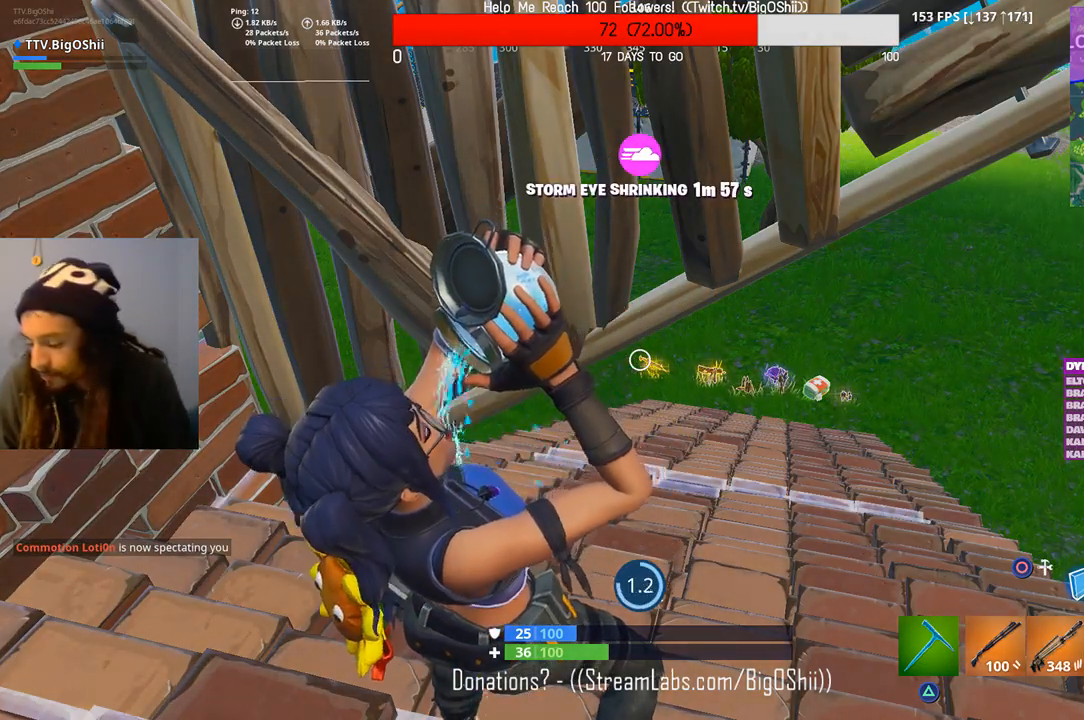
{"dt_ms": 500, "buttons": [], "left_stick": "center", "right_stick": "center", "events": []}
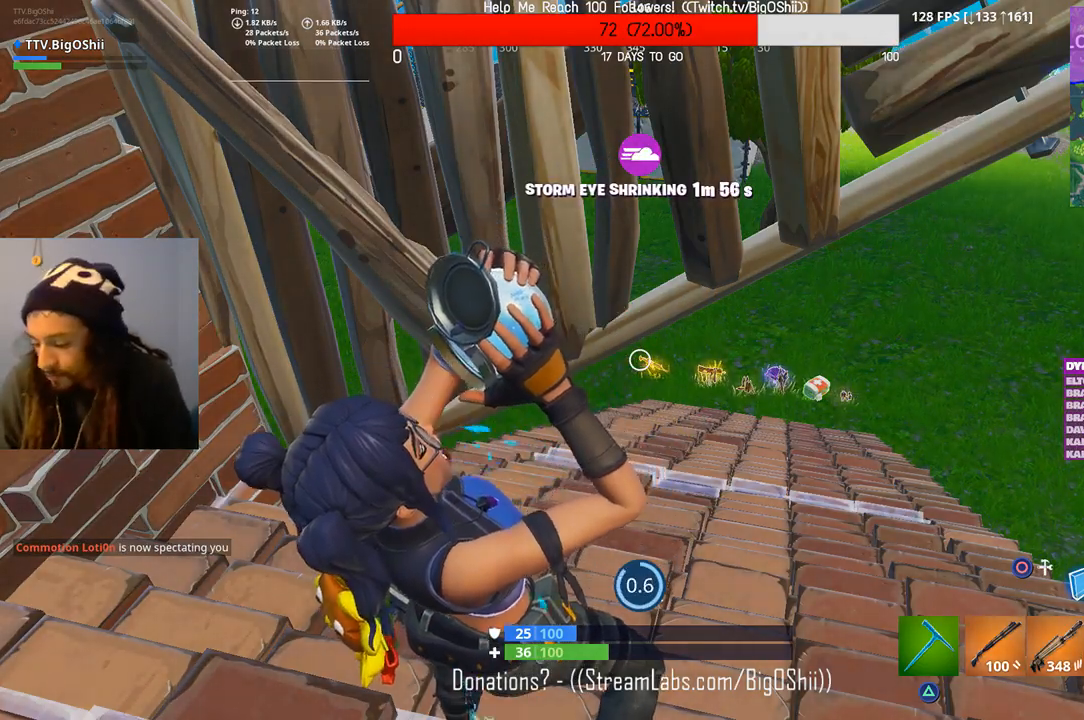
{"dt_ms": 500, "buttons": [], "left_stick": "center", "right_stick": "center", "events": []}
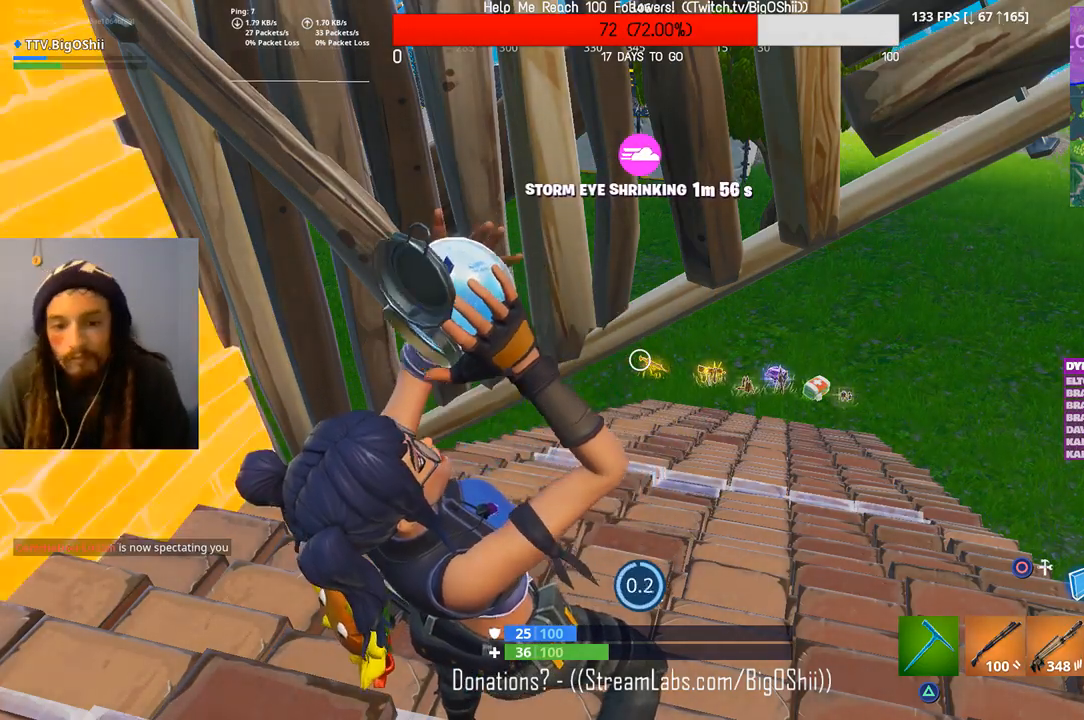
{"dt_ms": 500, "buttons": [], "left_stick": "right", "right_stick": "center", "events": [[300, "left_stick", "right"]]}
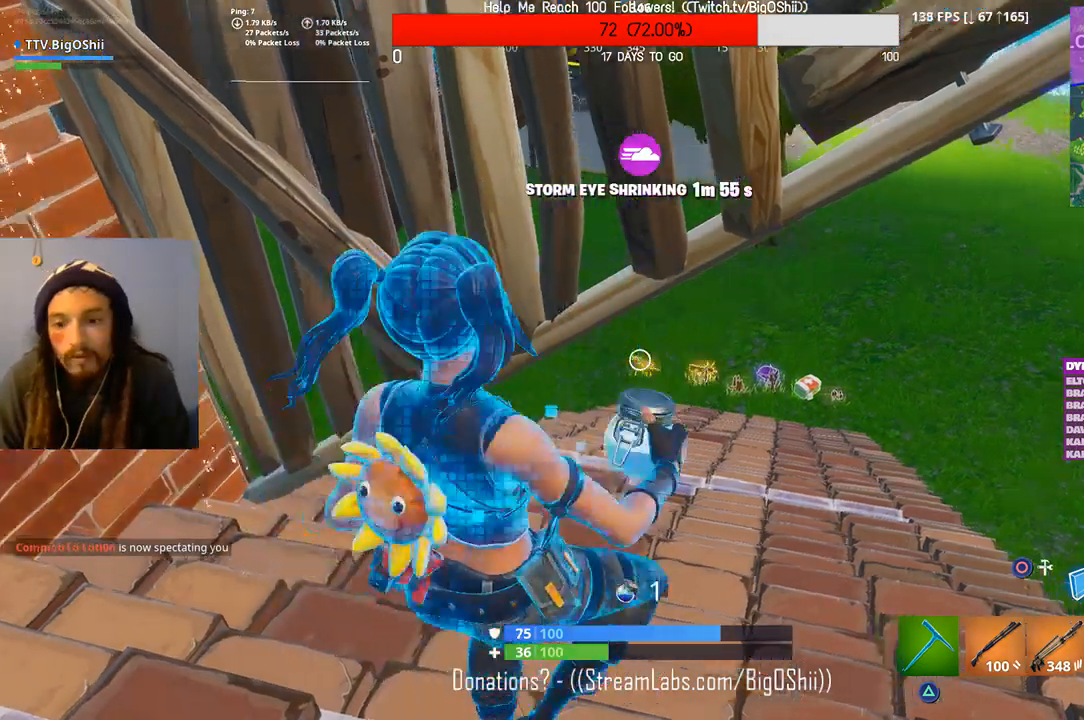
{"dt_ms": 500, "buttons": [], "left_stick": "up", "right_stick": "center", "events": [[33, "left_stick", "up-right"], [100, "R1", "down"], [267, "R1", "up"], [467, "left_stick", "up"]]}
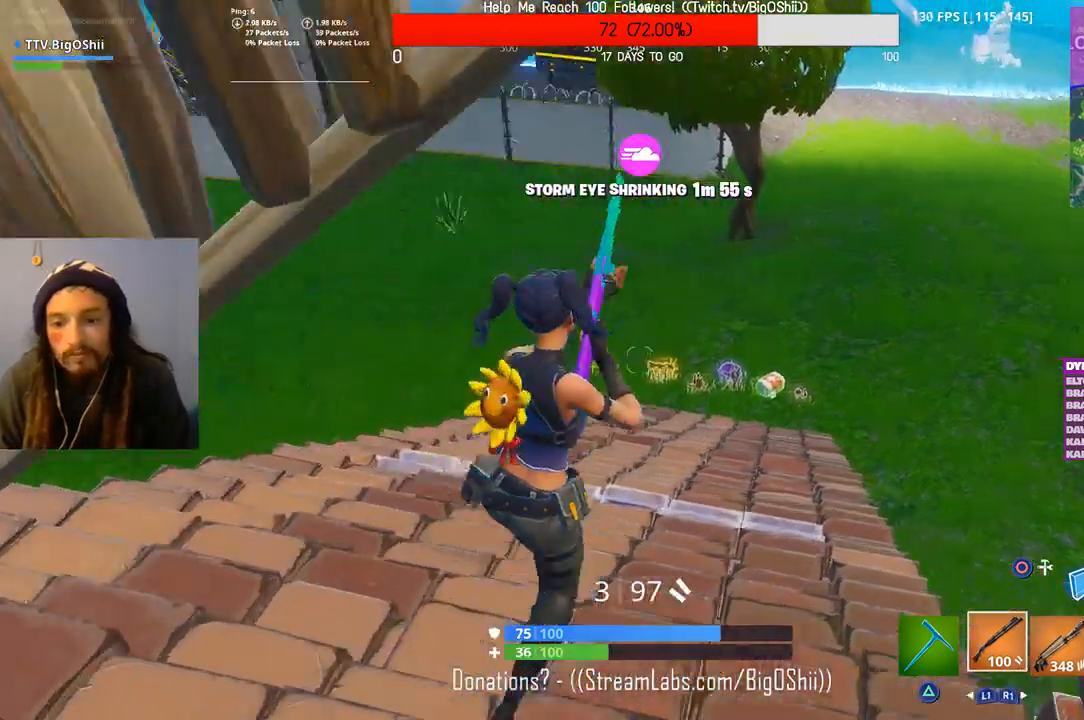
{"dt_ms": 500, "buttons": [], "left_stick": "up", "right_stick": "center", "events": [[300, "L1", "down"], [400, "L1", "up"]]}
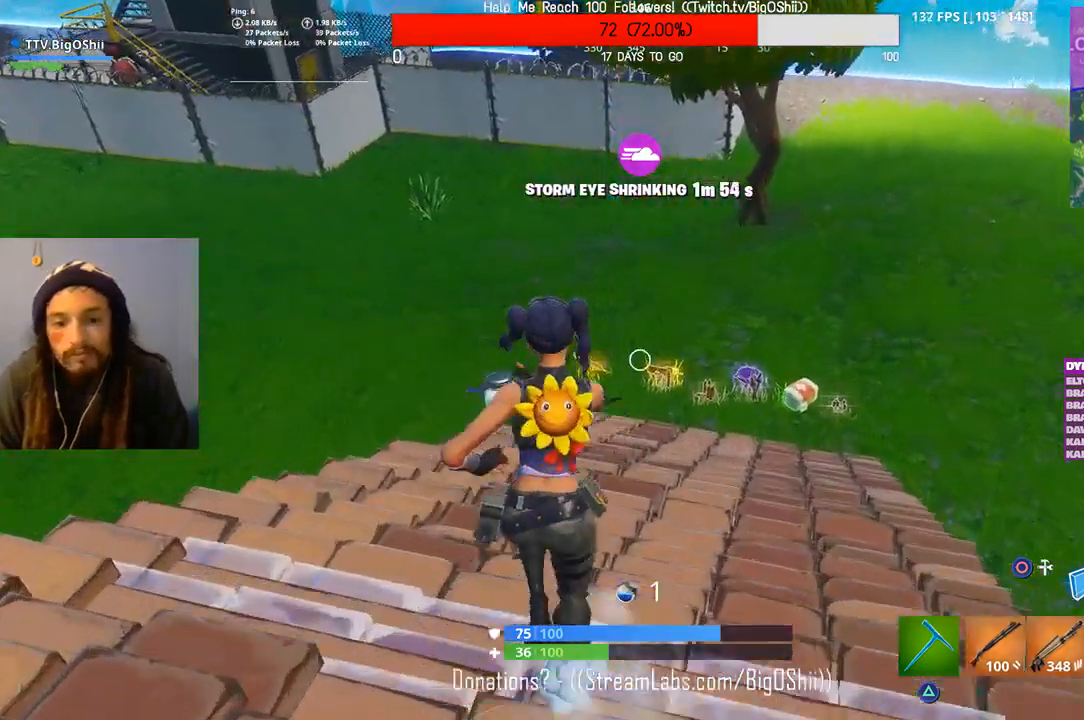
{"dt_ms": 1000, "buttons": [], "left_stick": "up", "right_stick": "center", "events": [[367, "right_stick", "down"], [533, "right_stick", "center"]]}
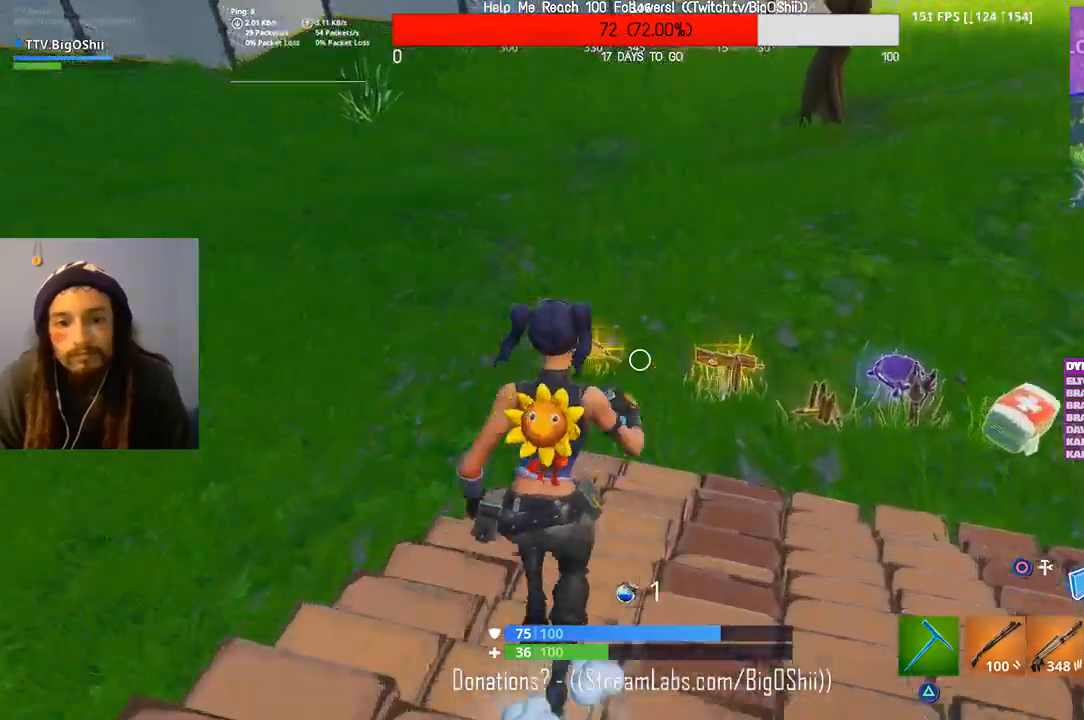
{"dt_ms": 1000, "buttons": [], "left_stick": "up", "right_stick": "center", "events": [[300, "right_stick", "right"], [400, "left_stick", "up-right"], [833, "left_stick", "up"], [1000, "right_stick", "center"]]}
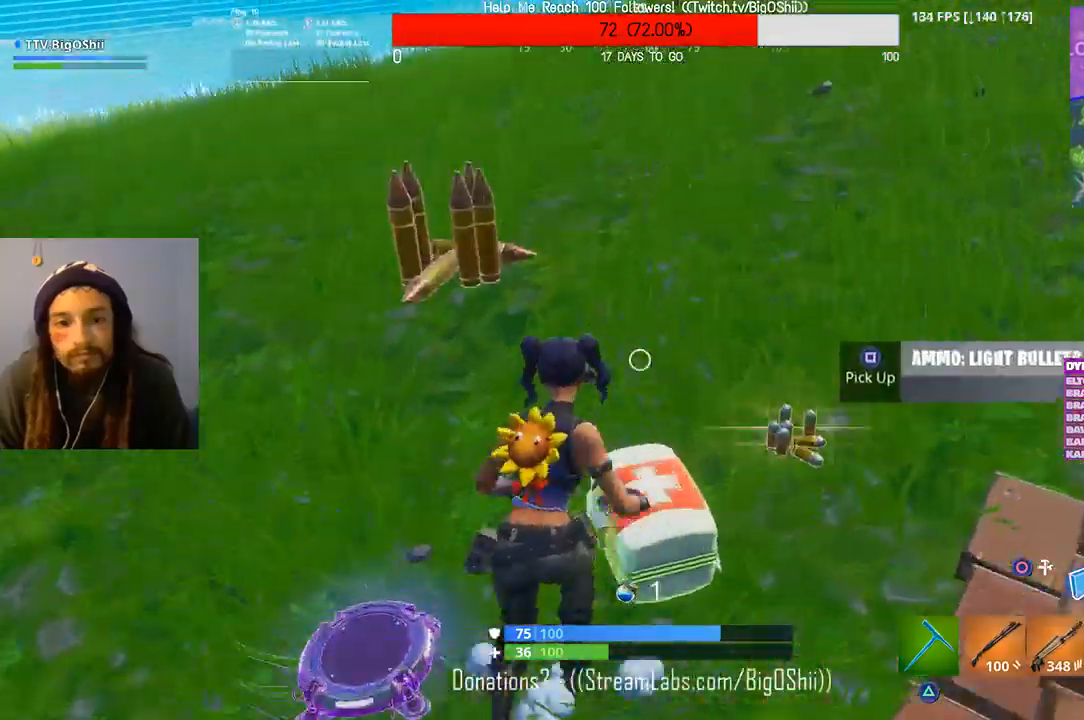
{"dt_ms": 500, "buttons": [], "left_stick": "down-right", "right_stick": "left", "events": [[33, "right_stick", "right"], [67, "left_stick", "up-right"], [367, "right_stick", "left"], [467, "left_stick", "down-right"]]}
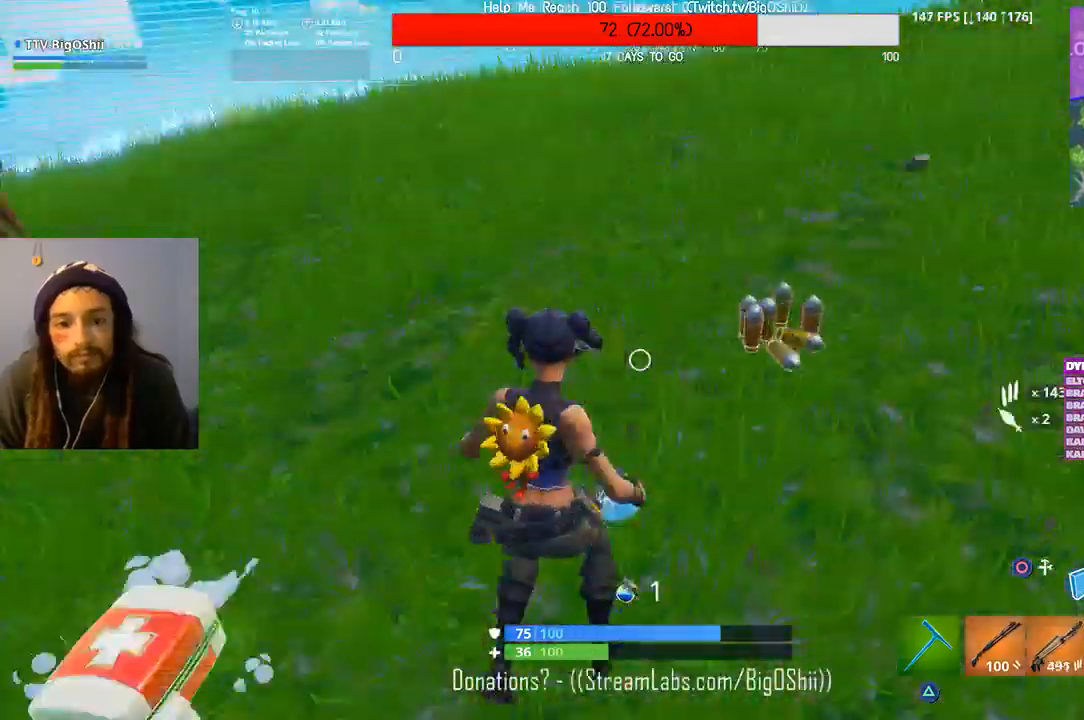
{"dt_ms": 500, "buttons": [], "left_stick": "center", "right_stick": "center", "events": [[133, "left_stick", "down-left"], [167, "right_stick", "center"], [267, "R1", "down"], [267, "left_stick", "center"], [367, "R1", "up"]]}
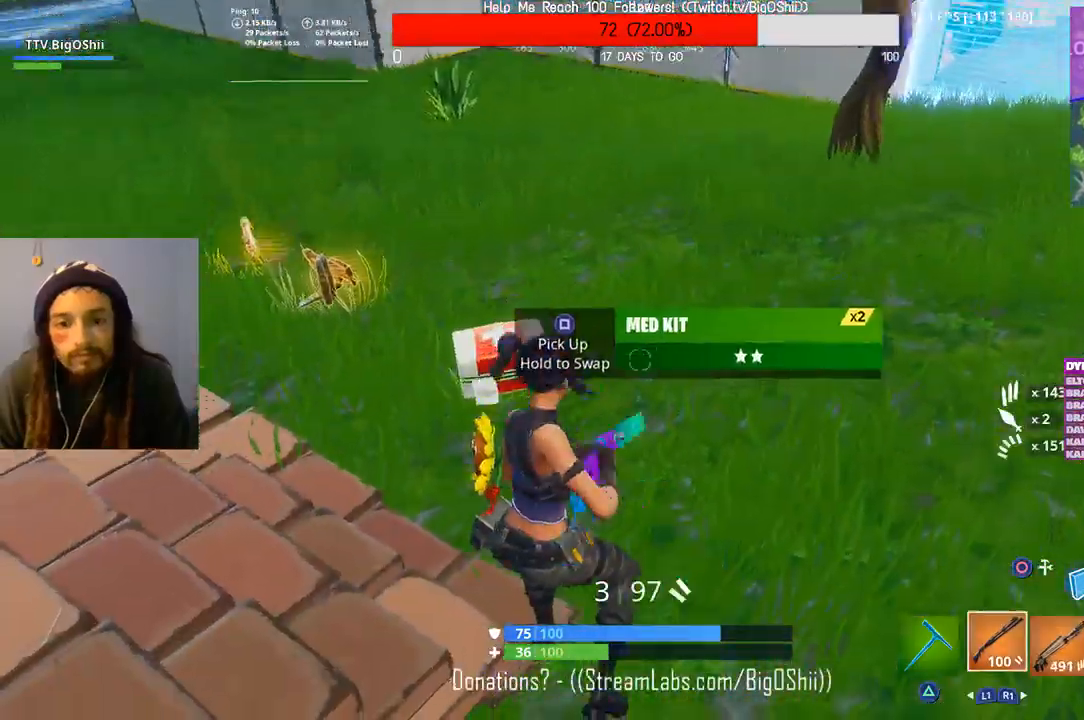
{"dt_ms": 500, "buttons": [], "left_stick": "up-left", "right_stick": "center", "events": [[67, "left_stick", "up"], [333, "left_stick", "up-left"], [367, "SQUARE", "down"], [467, "SQUARE", "up"]]}
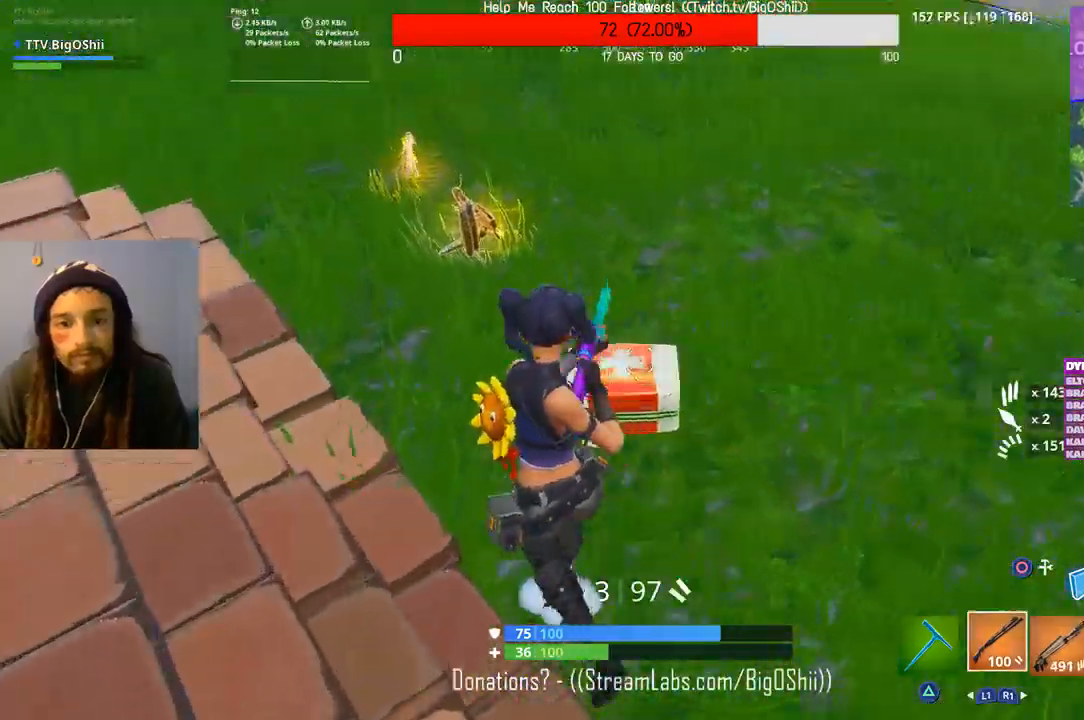
{"dt_ms": 500, "buttons": [], "left_stick": "up", "right_stick": "center", "events": [[100, "right_stick", "up-left"], [267, "right_stick", "center"], [433, "left_stick", "up"]]}
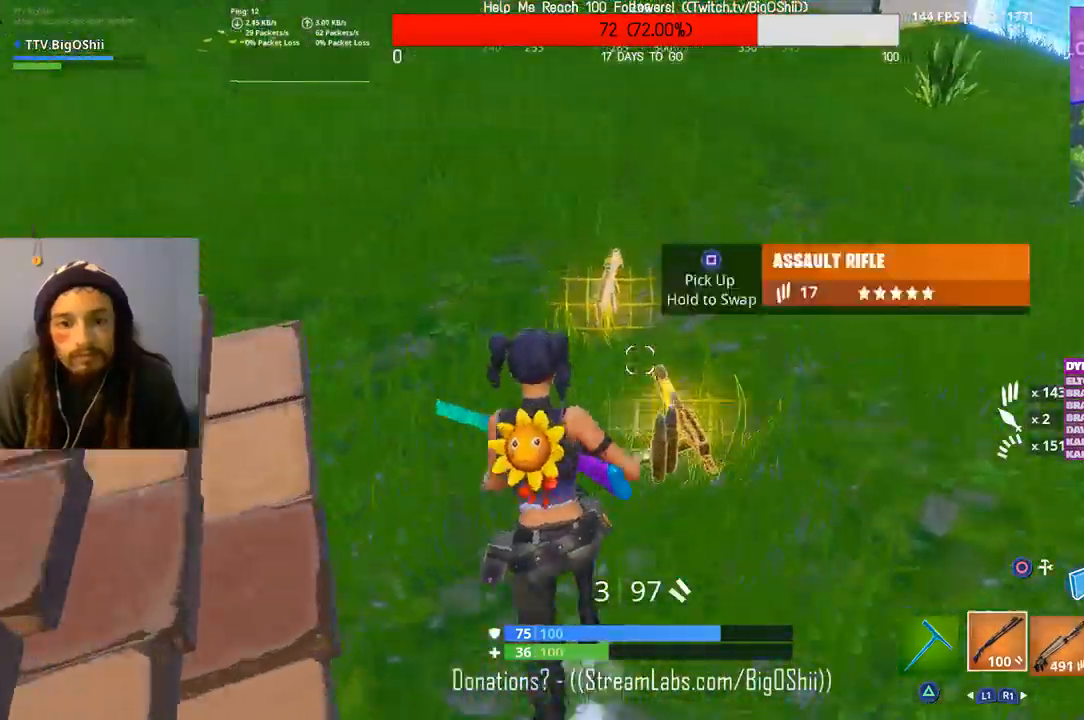
{"dt_ms": 500, "buttons": [], "left_stick": "left", "right_stick": "right", "events": [[333, "left_stick", "left"], [467, "right_stick", "right"]]}
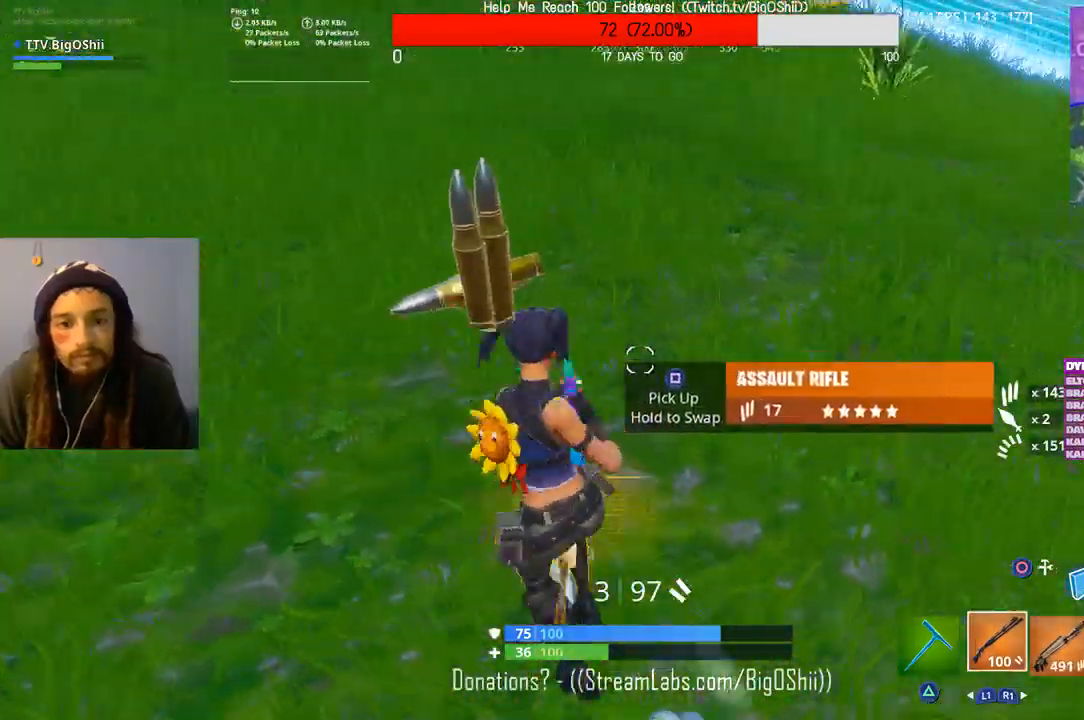
{"dt_ms": 1000, "buttons": ["SQUARE"], "left_stick": "center", "right_stick": "center", "events": [[33, "left_stick", "down-left"], [100, "R1", "down"], [233, "R1", "up"], [333, "right_stick", "center"], [367, "left_stick", "left"], [433, "right_stick", "down-right"], [500, "left_stick", "center"], [500, "right_stick", "right"], [600, "right_stick", "up-right"], [700, "SQUARE", "down"], [867, "right_stick", "center"]]}
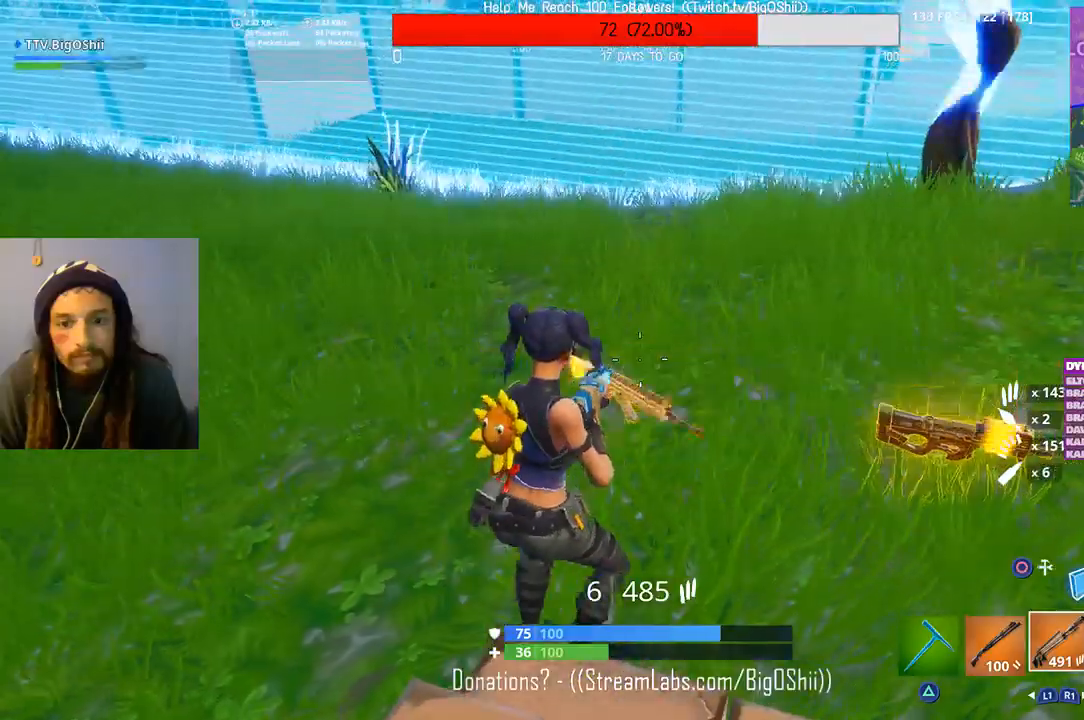
{"dt_ms": 500, "buttons": ["SQUARE"], "left_stick": "right", "right_stick": "center", "events": [[433, "left_stick", "right"]]}
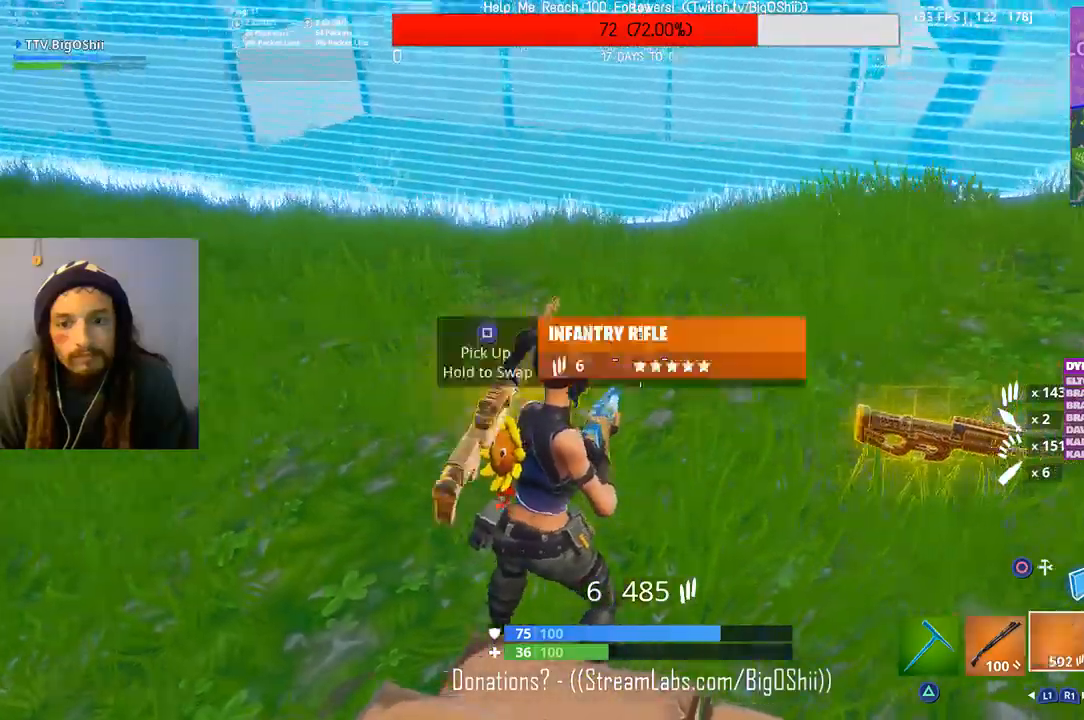
{"dt_ms": 500, "buttons": [], "left_stick": "right", "right_stick": "right", "events": [[33, "right_stick", "up-right"], [100, "SQUARE", "up"], [133, "right_stick", "right"], [200, "left_stick", "center"], [233, "right_stick", "center"], [400, "left_stick", "right"], [400, "right_stick", "right"]]}
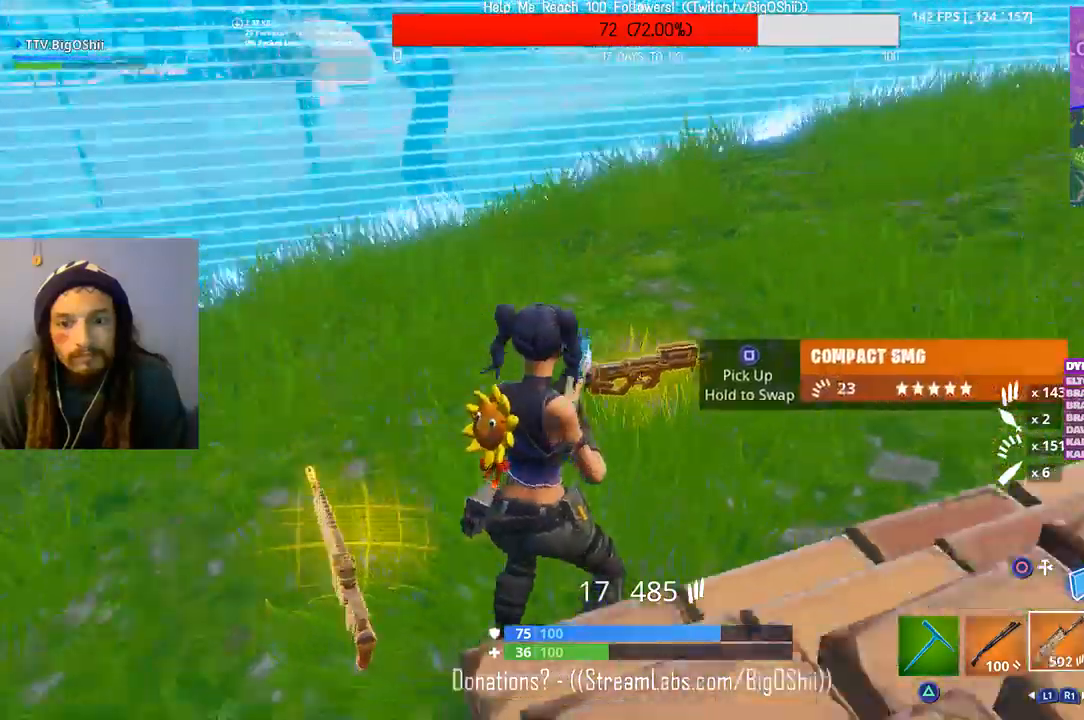
{"dt_ms": 500, "buttons": [], "left_stick": "right", "right_stick": "up-right", "events": [[33, "SQUARE", "down"], [133, "SQUARE", "up"], [233, "right_stick", "up-right"], [300, "CROSS", "down"], [400, "CROSS", "up"]]}